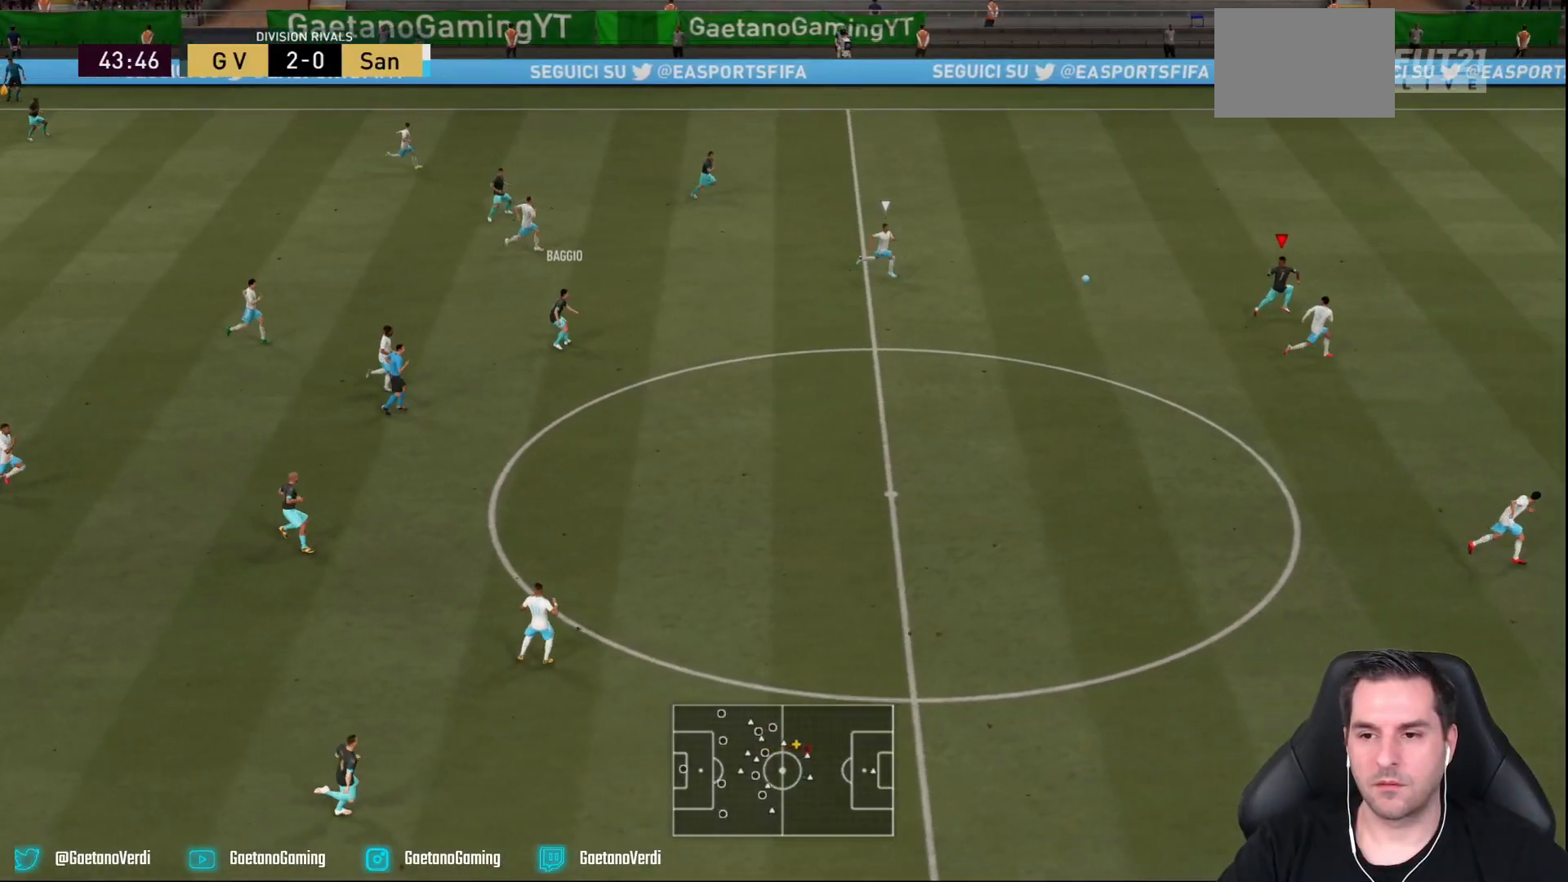
Gameplay with a controller (PlayStation layout); each line is a JSON object with the inputs held at the frame after it (dt_ms = milliseconds from this image to that frame). "events" lists button and stick changes between this image and that frame as [ms after this image, input, new state], when the widget could be followed in between. Not read: L3 R3.
{"dt_ms": 500, "buttons": ["R2"], "left_stick": "right", "right_stick": "center", "events": []}
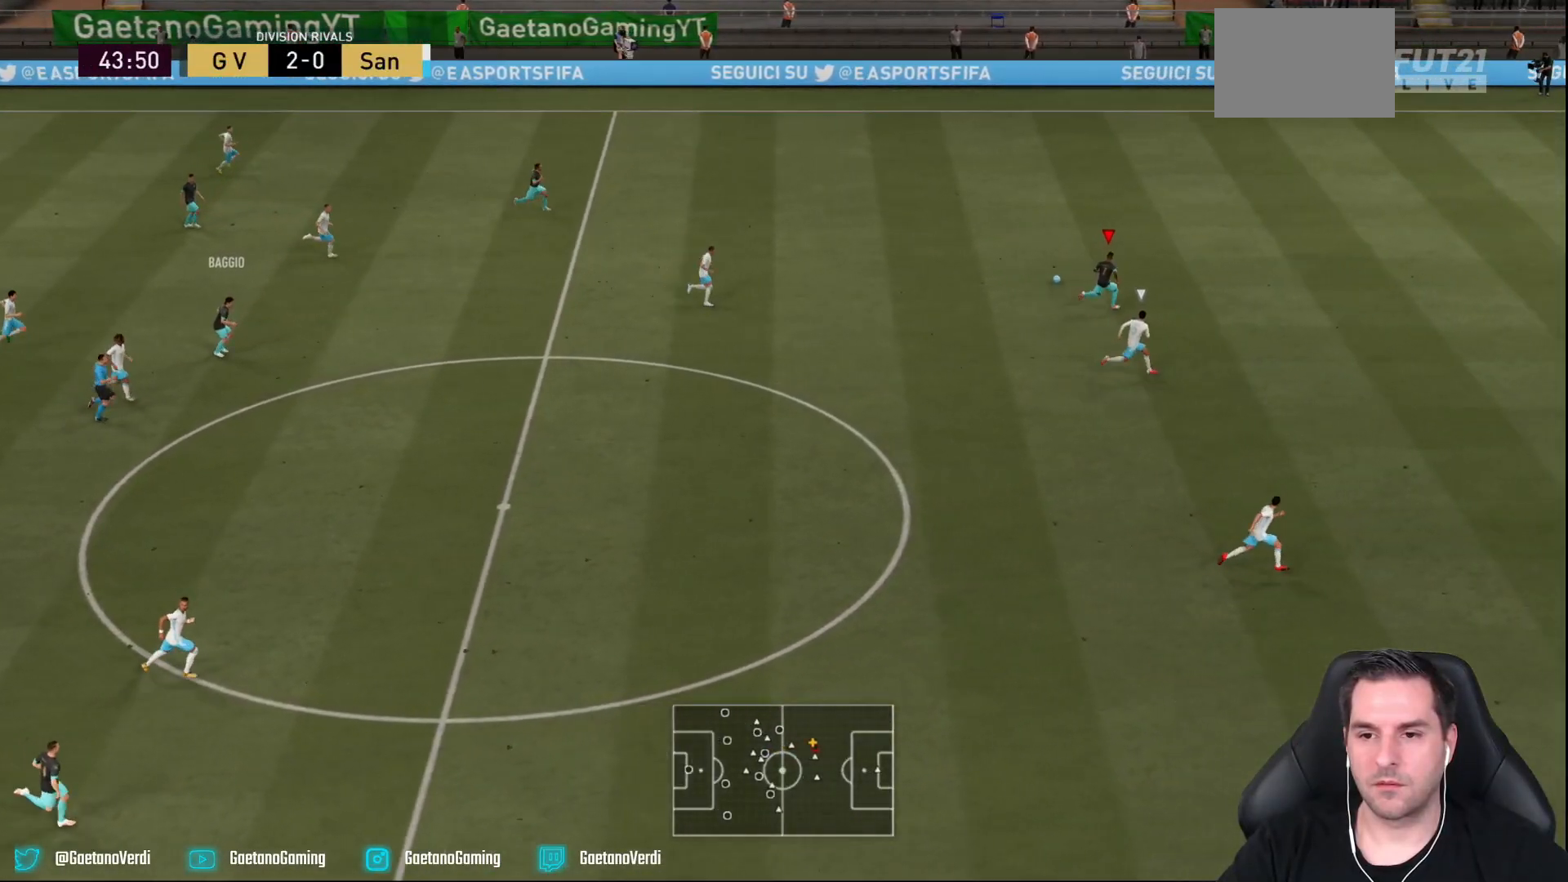
{"dt_ms": 500, "buttons": ["R2"], "left_stick": "right", "right_stick": "center", "events": []}
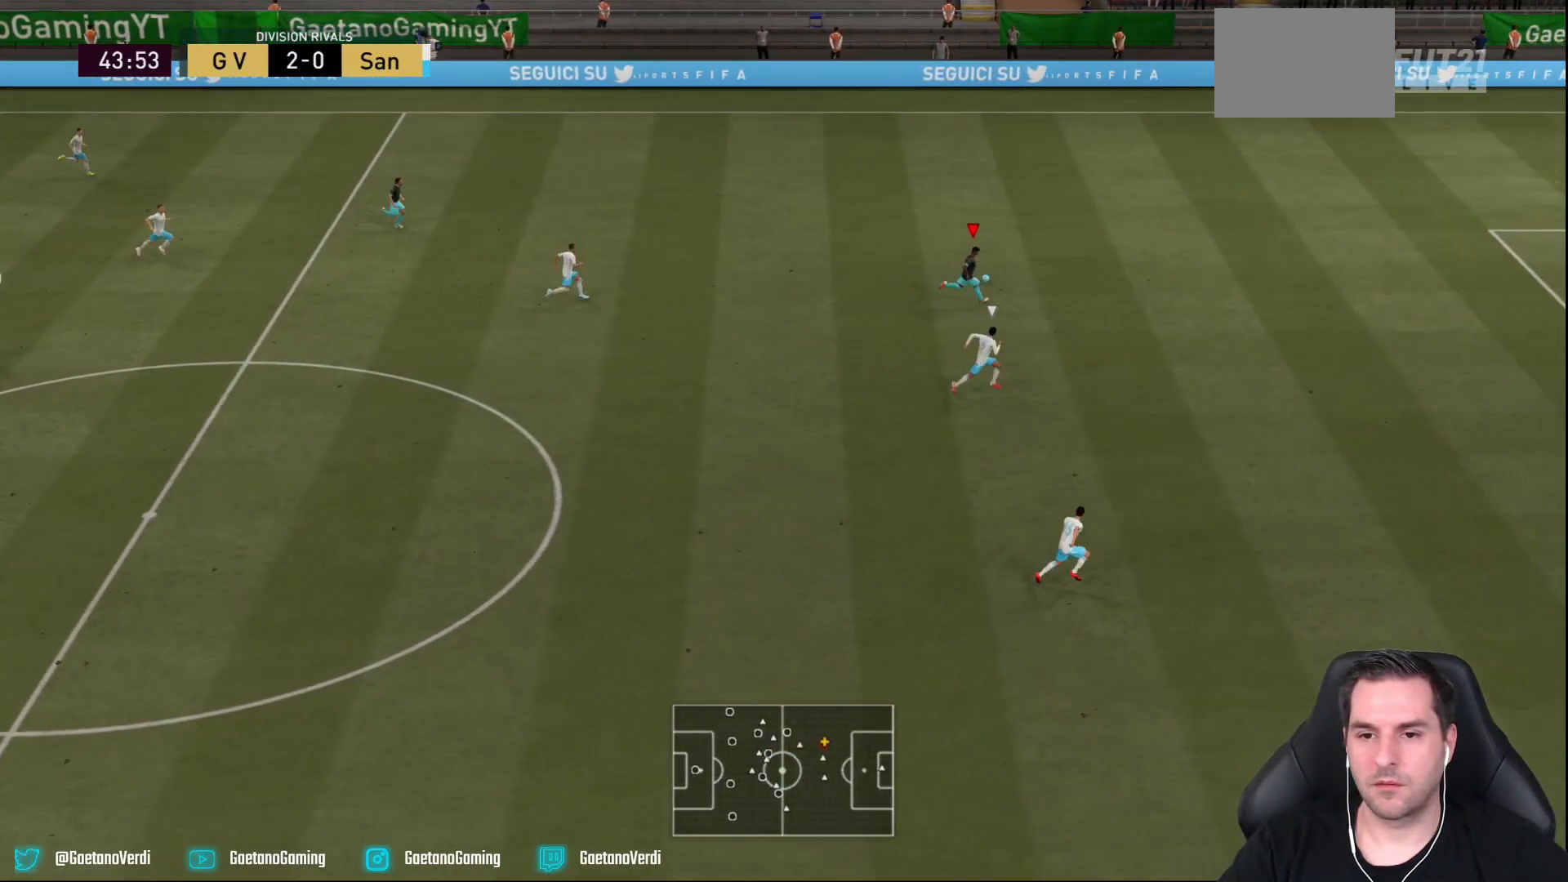
{"dt_ms": 500, "buttons": ["R2"], "left_stick": "right", "right_stick": "center", "events": [[383, "right_stick", "right"], [433, "right_stick", "center"]]}
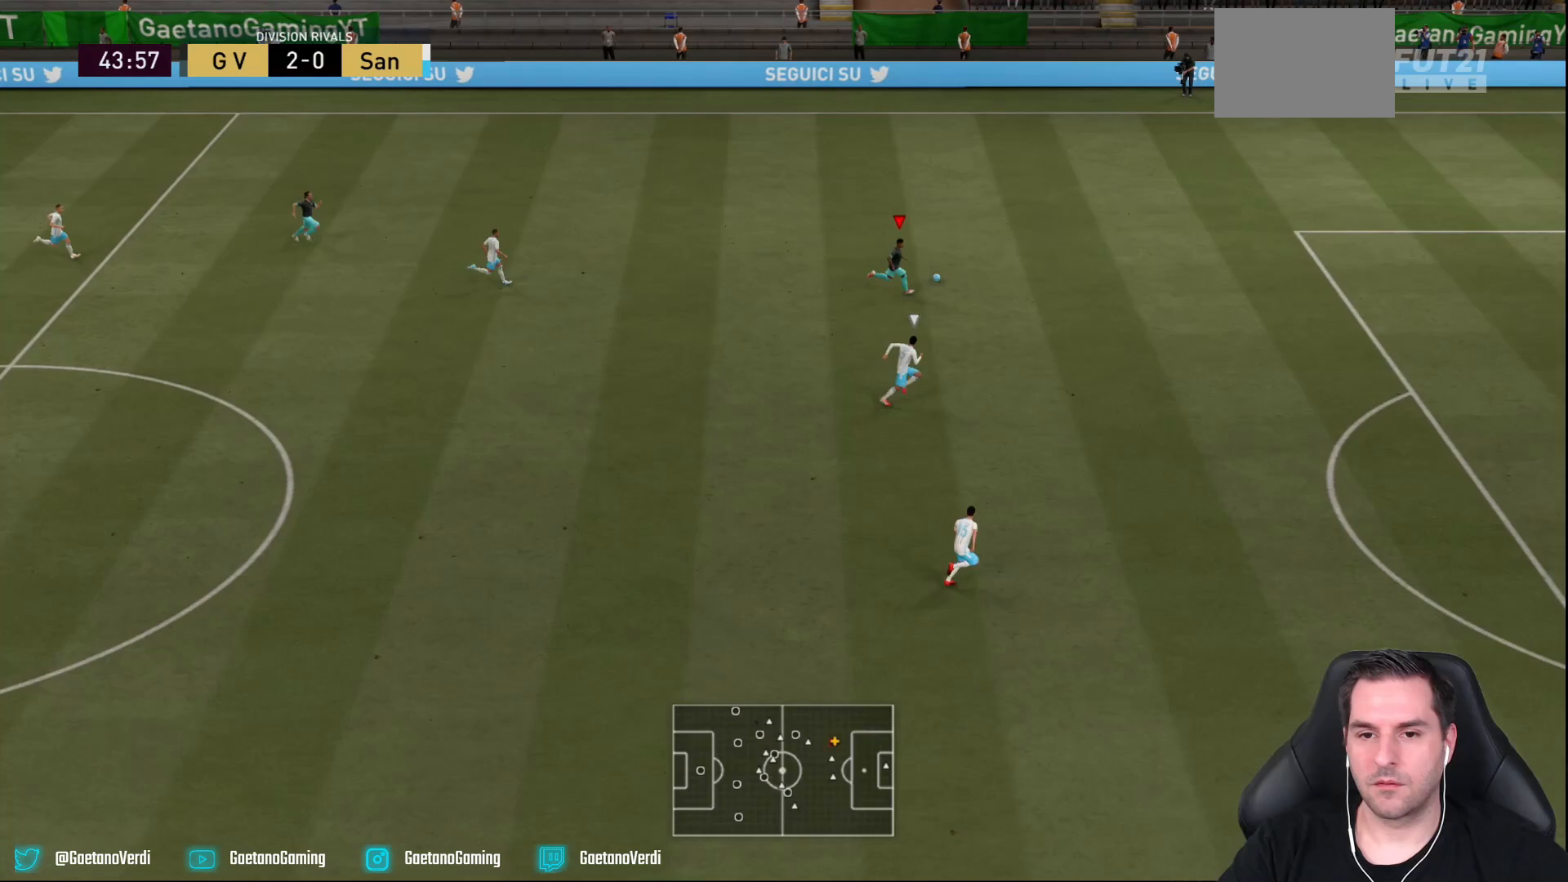
{"dt_ms": 500, "buttons": ["R2"], "left_stick": "right", "right_stick": "right", "events": [[133, "right_stick", "right"]]}
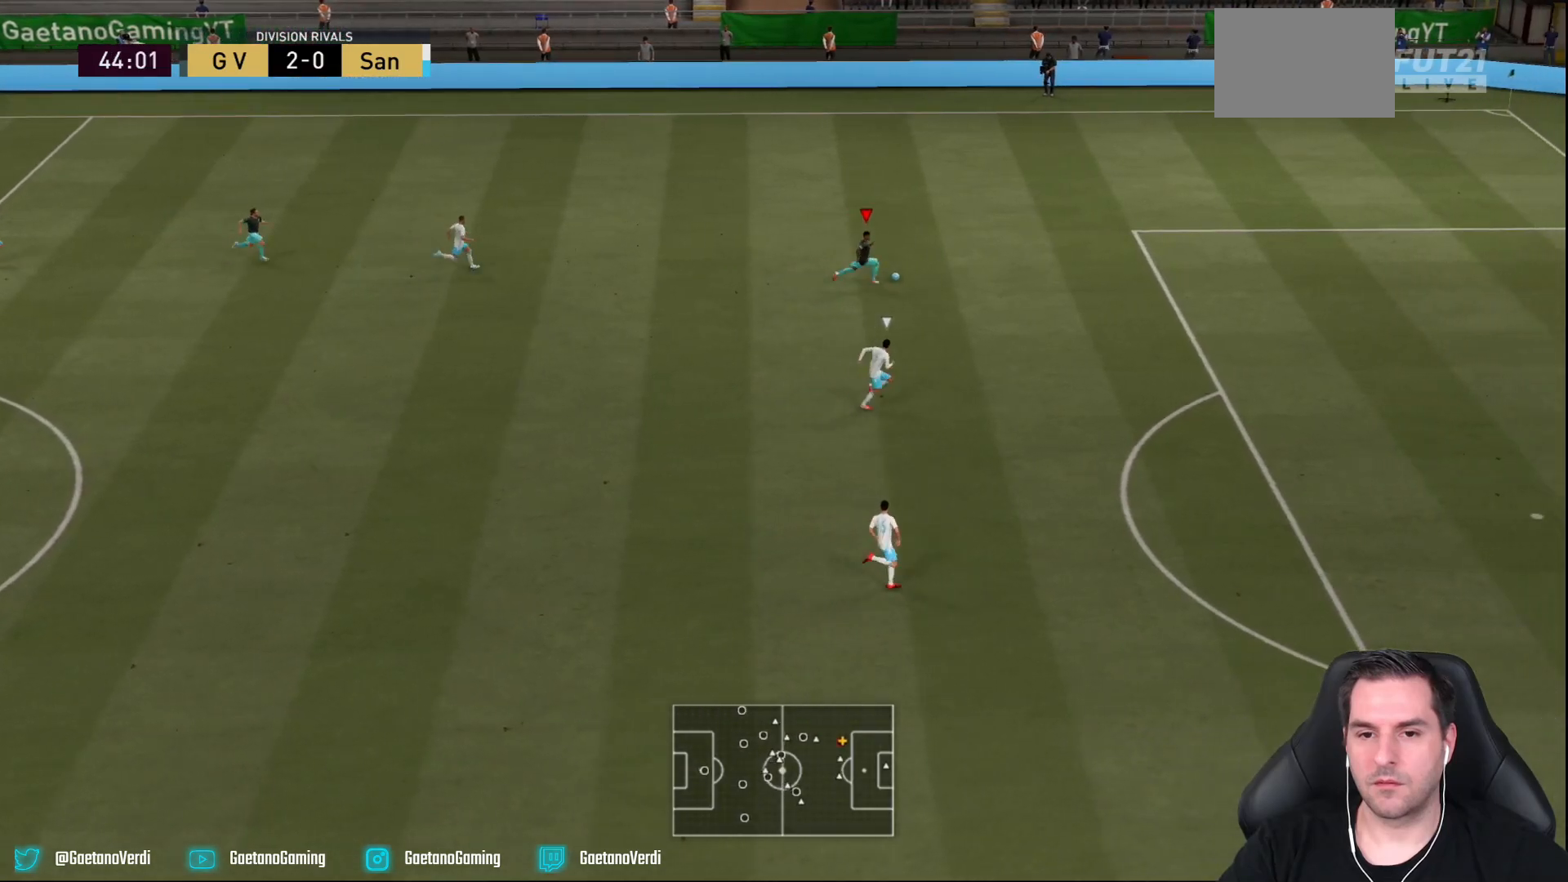
{"dt_ms": 500, "buttons": ["R2"], "left_stick": "right", "right_stick": "right", "events": []}
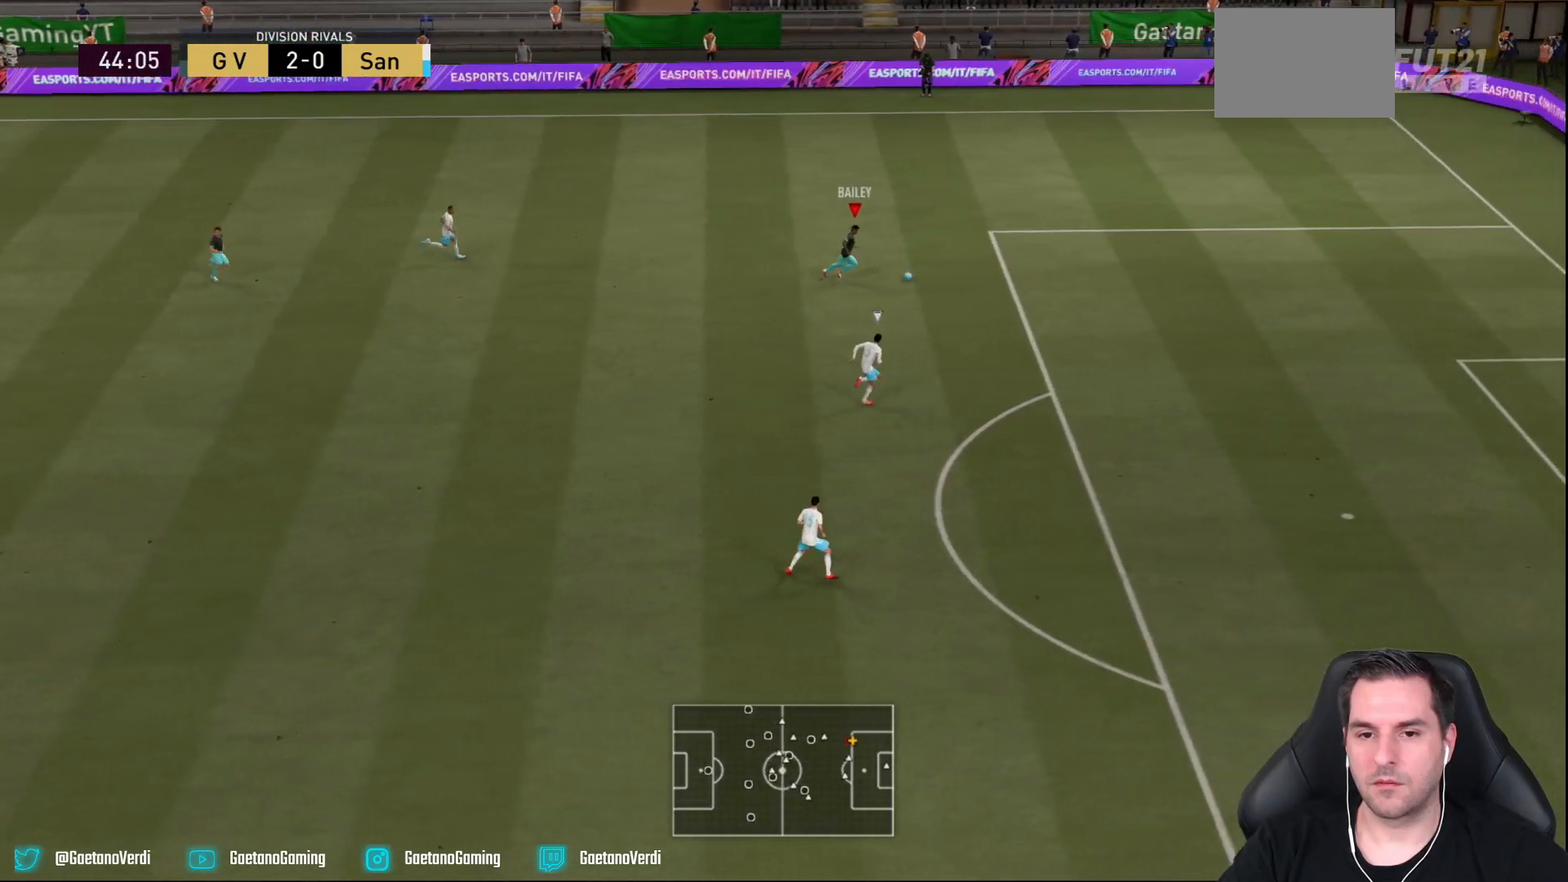
{"dt_ms": 500, "buttons": ["R2"], "left_stick": "down-right", "right_stick": "center", "events": [[283, "right_stick", "center"], [467, "left_stick", "down-right"]]}
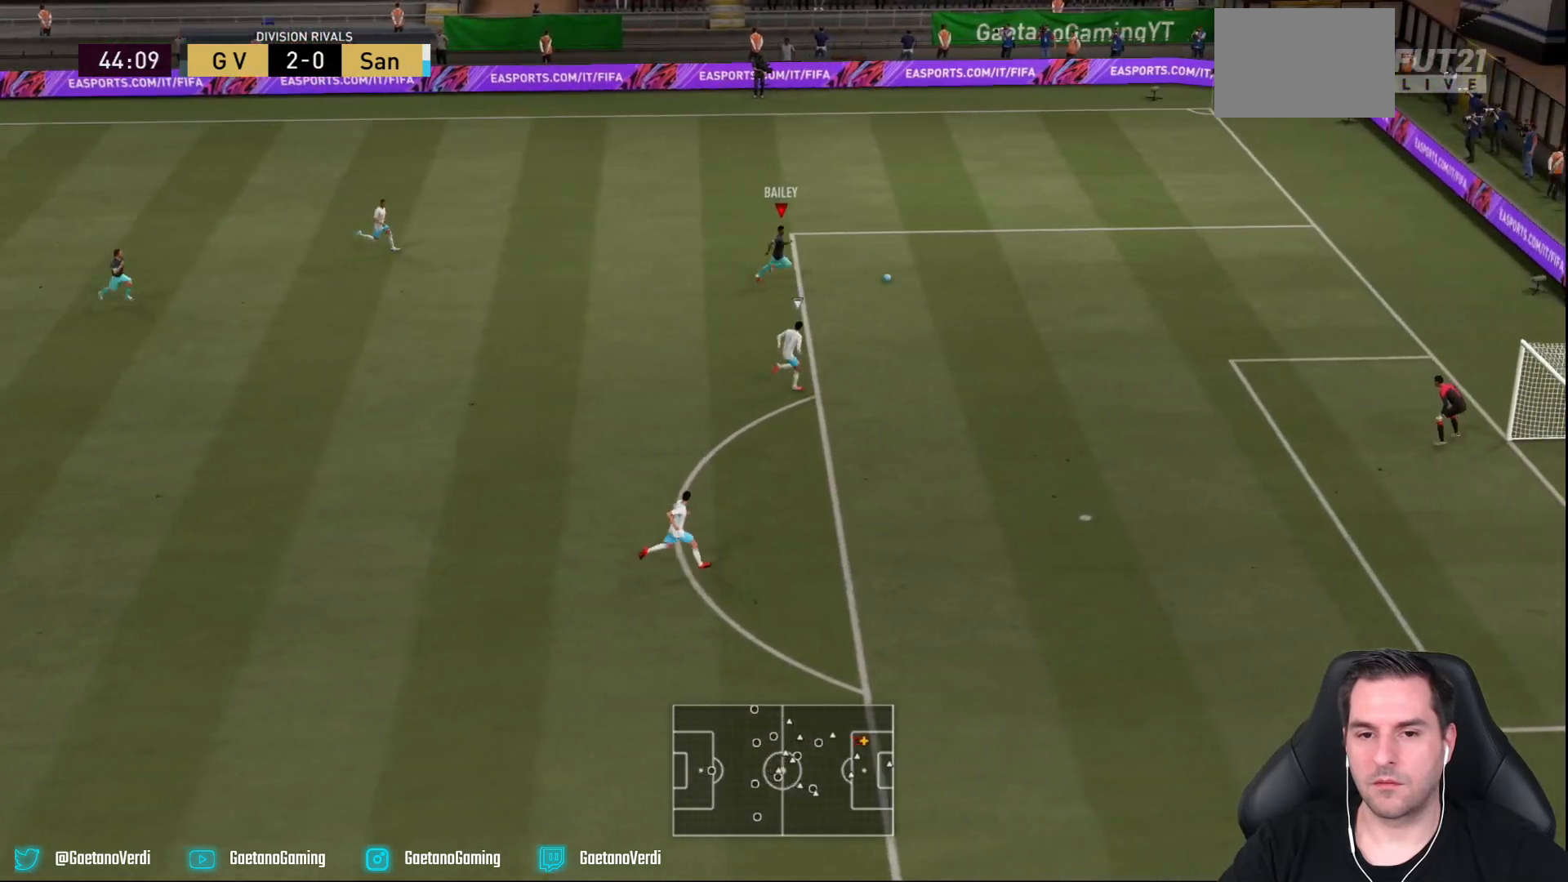
{"dt_ms": 500, "buttons": ["R2"], "left_stick": "down-right", "right_stick": "center", "events": []}
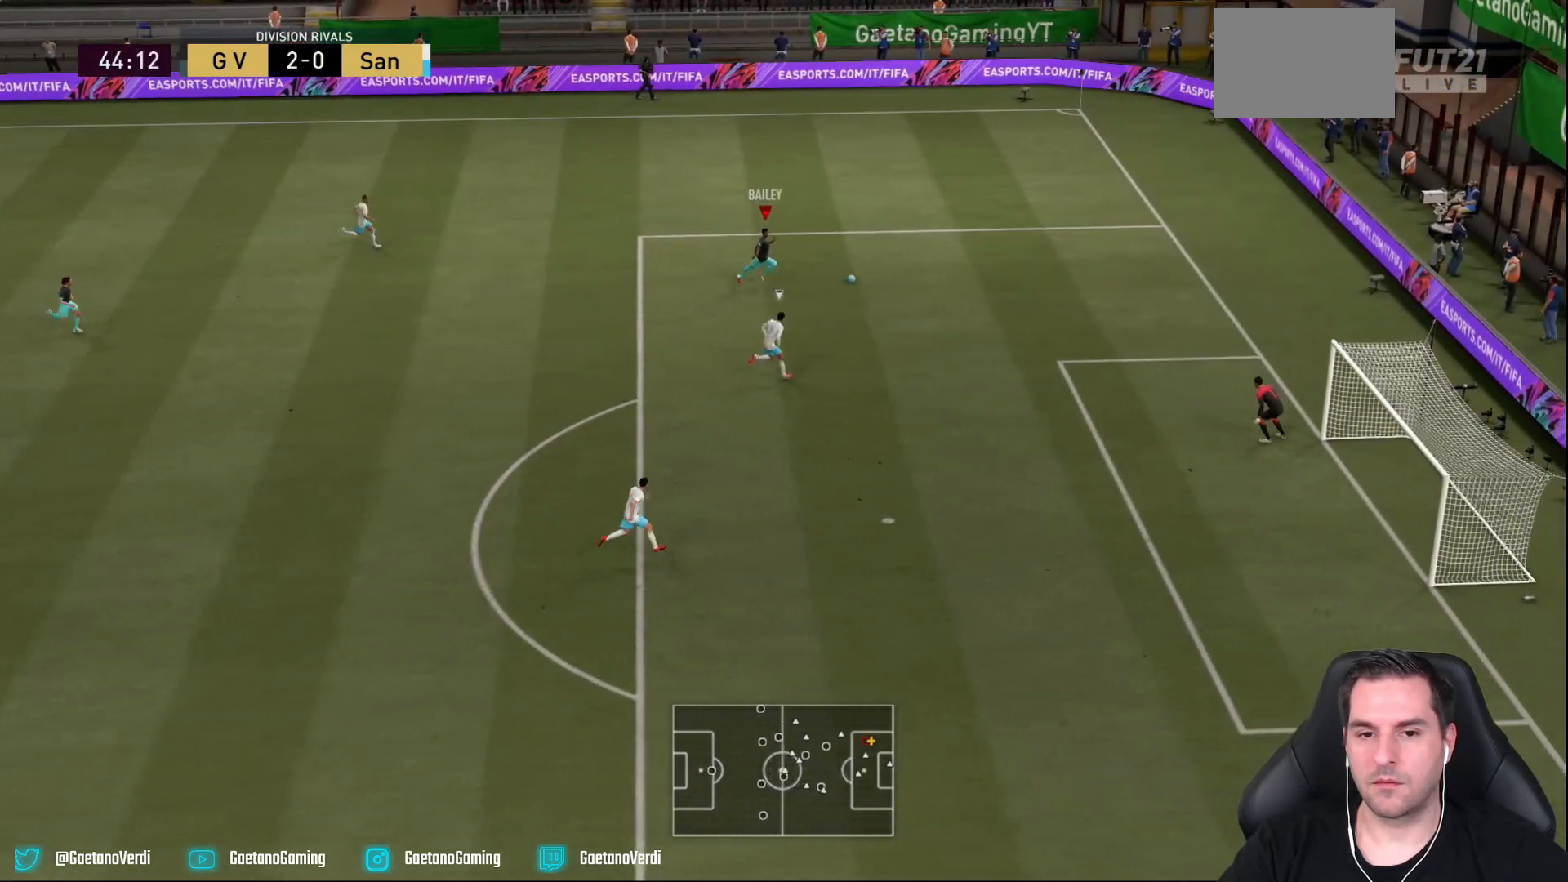
{"dt_ms": 500, "buttons": [], "left_stick": "down", "right_stick": "center", "events": [[300, "left_stick", "down"], [367, "R2", "up"]]}
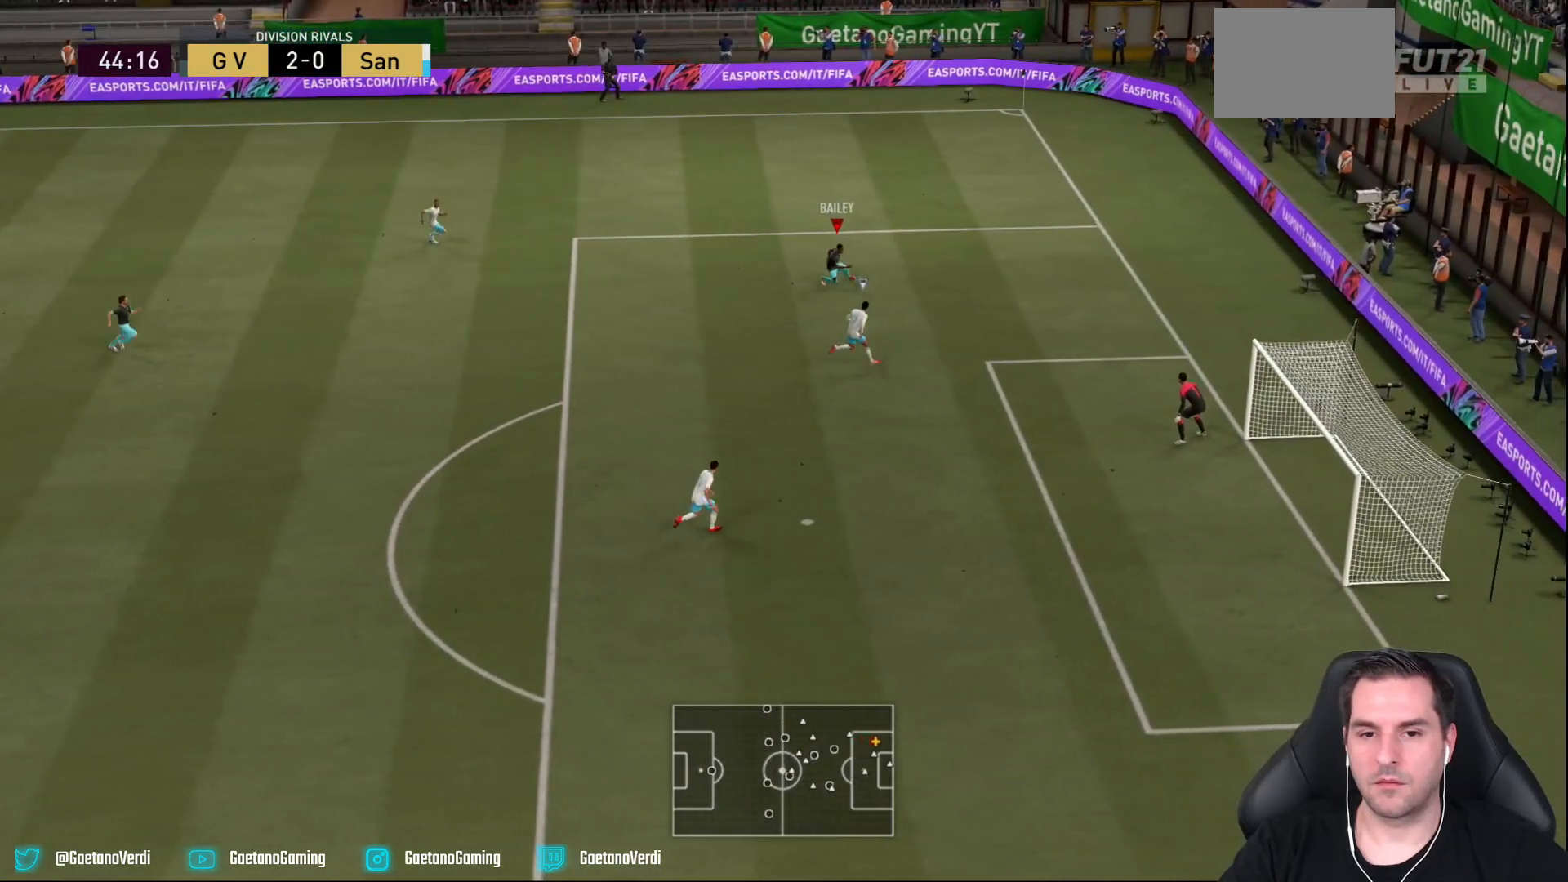
{"dt_ms": 500, "buttons": [], "left_stick": "down", "right_stick": "center", "events": [[17, "CROSS", "down"], [150, "CROSS", "up"]]}
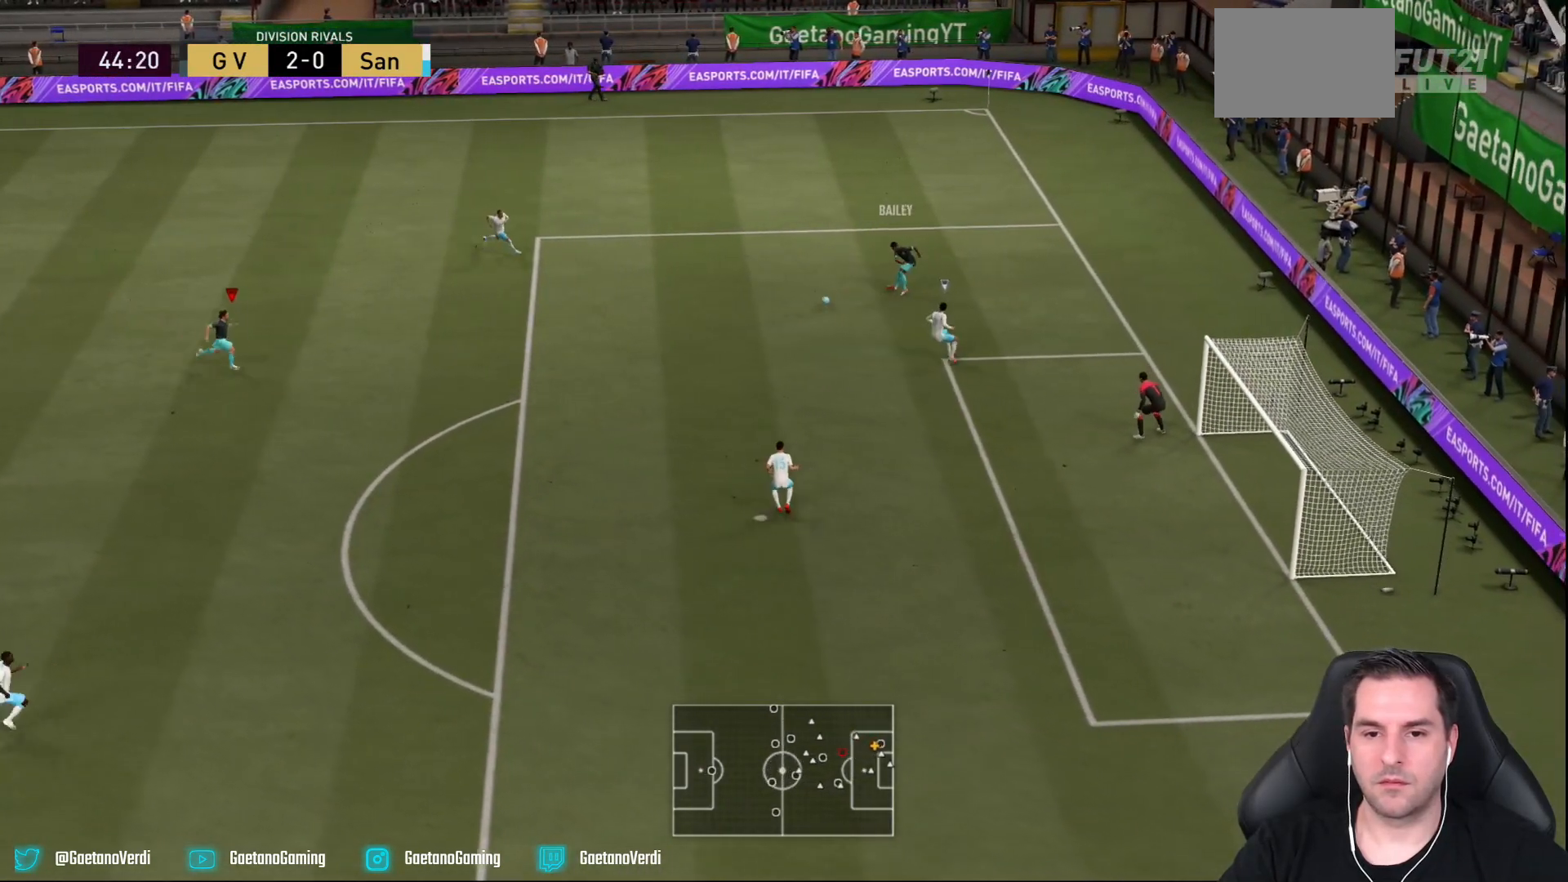
{"dt_ms": 500, "buttons": ["R2"], "left_stick": "down-right", "right_stick": "center", "events": [[267, "R2", "down"], [300, "left_stick", "down-right"]]}
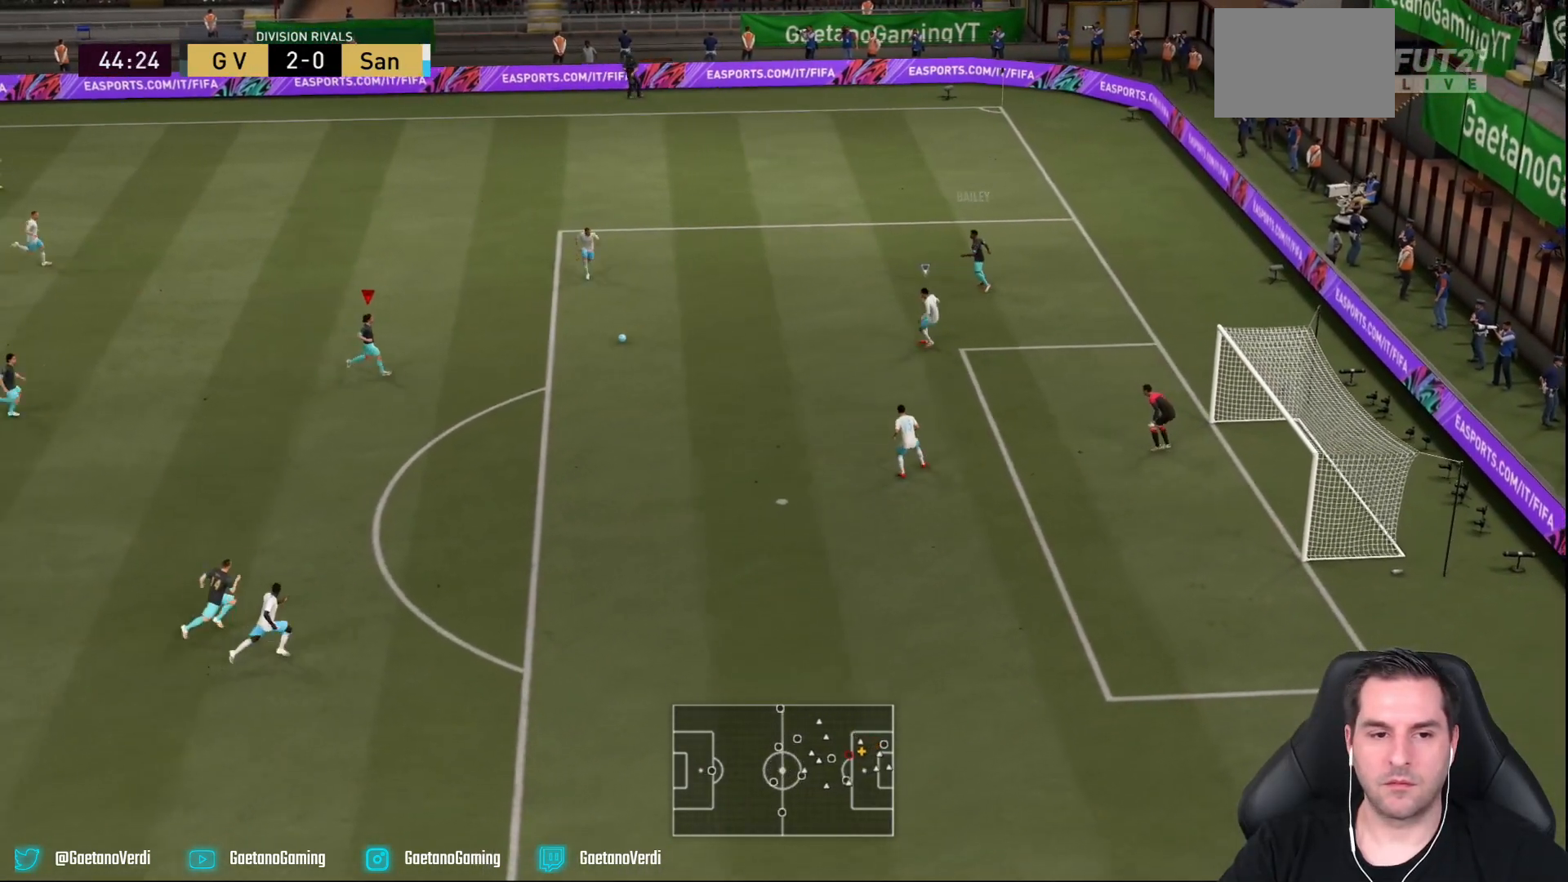
{"dt_ms": 500, "buttons": [], "left_stick": "down-right", "right_stick": "center", "events": [[350, "R2", "up"]]}
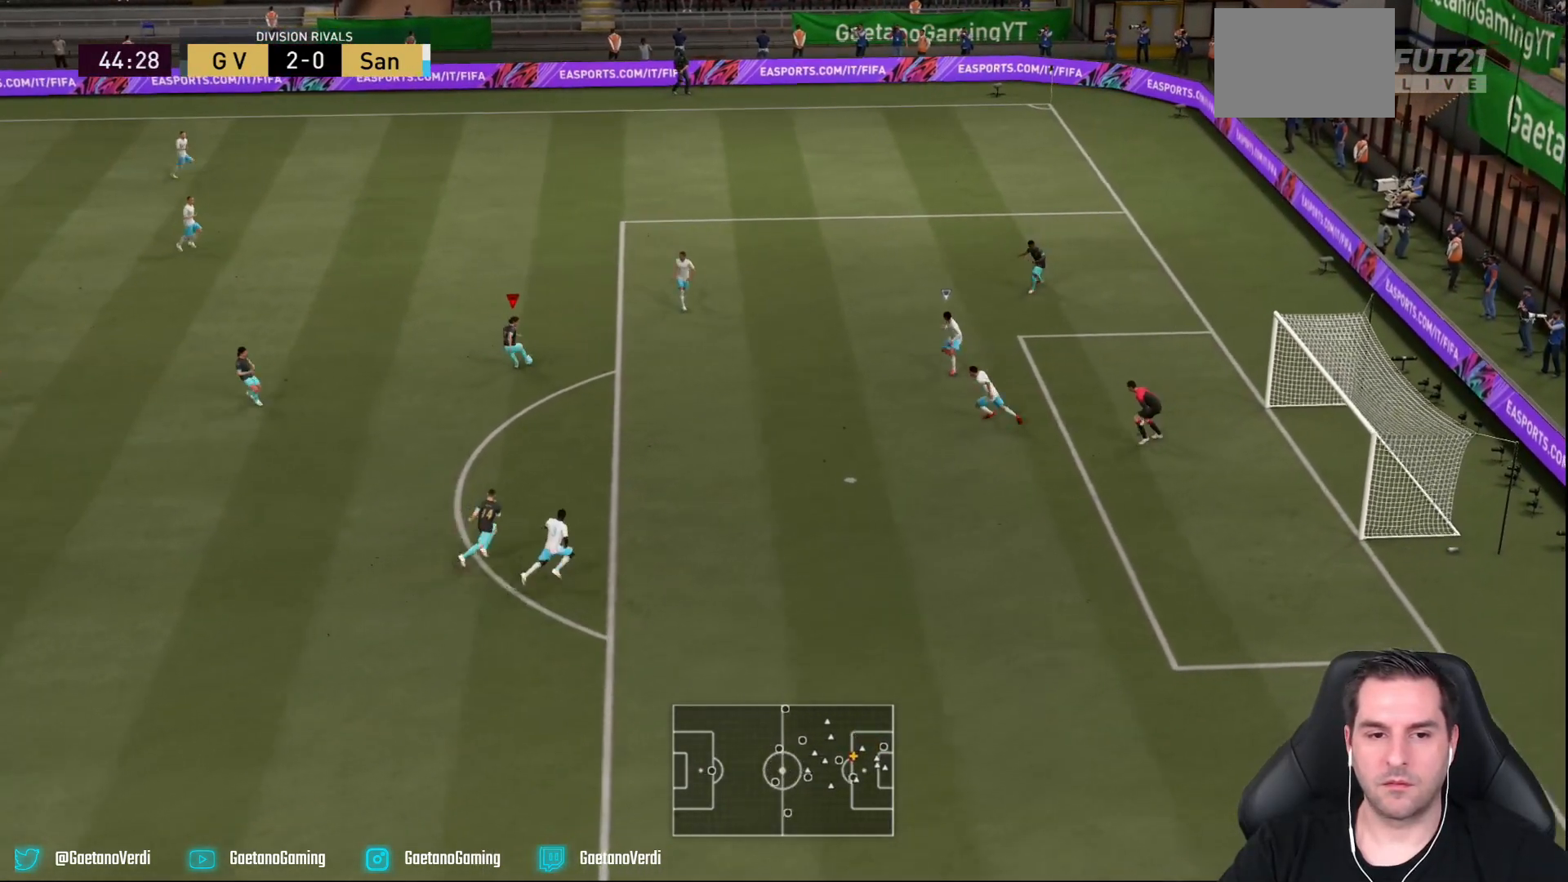
{"dt_ms": 500, "buttons": [], "left_stick": "down-right", "right_stick": "center", "events": [[100, "CIRCLE", "down"], [333, "CIRCLE", "up"]]}
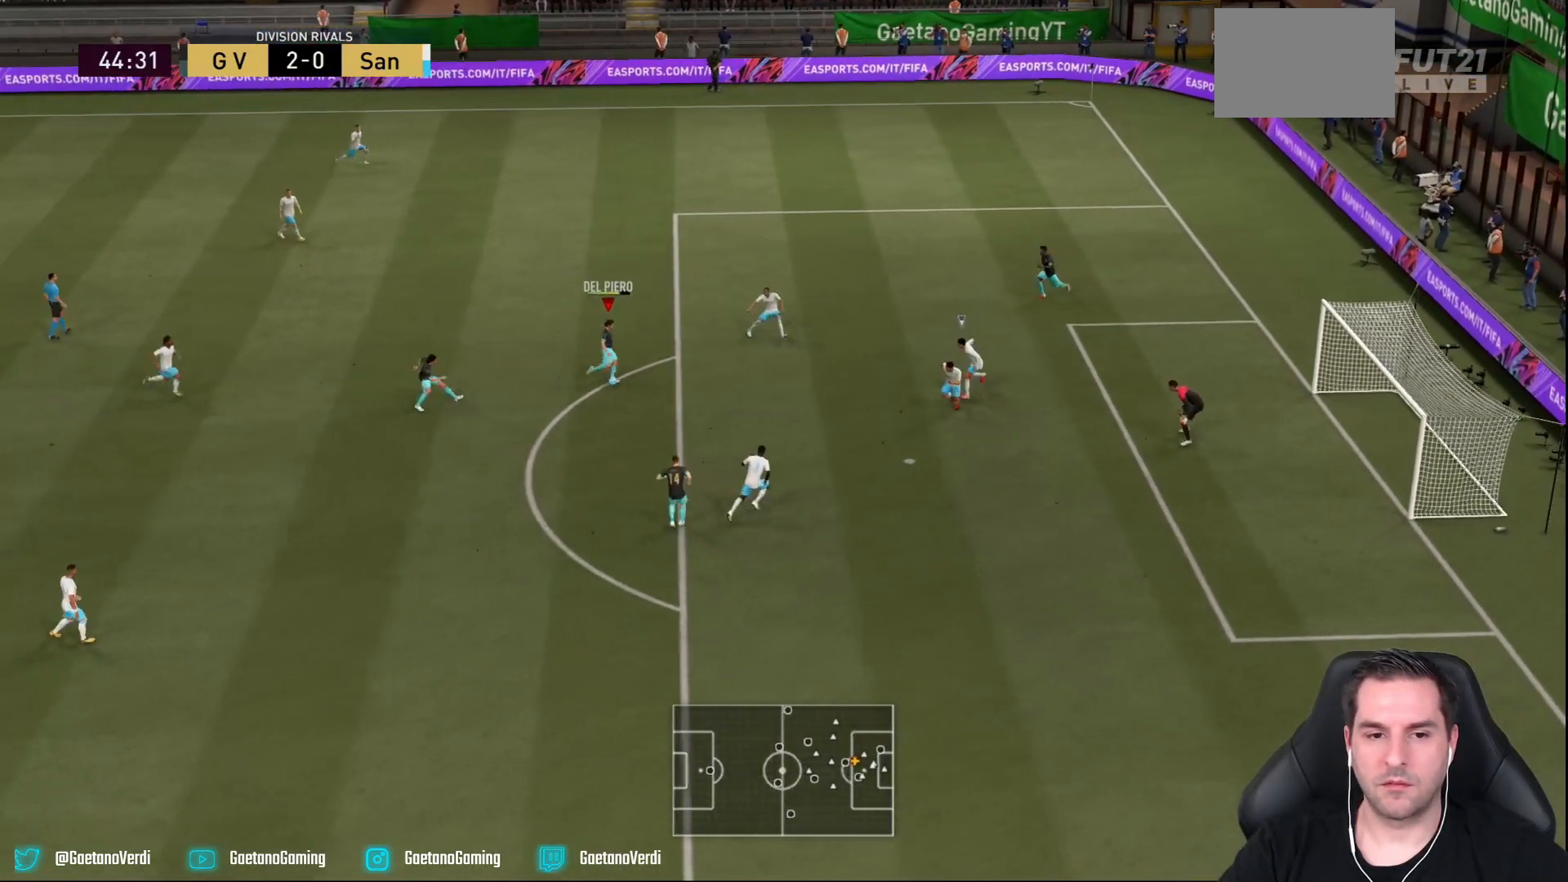
{"dt_ms": 500, "buttons": ["R2"], "left_stick": "down-right", "right_stick": "center", "events": [[200, "R2", "down"]]}
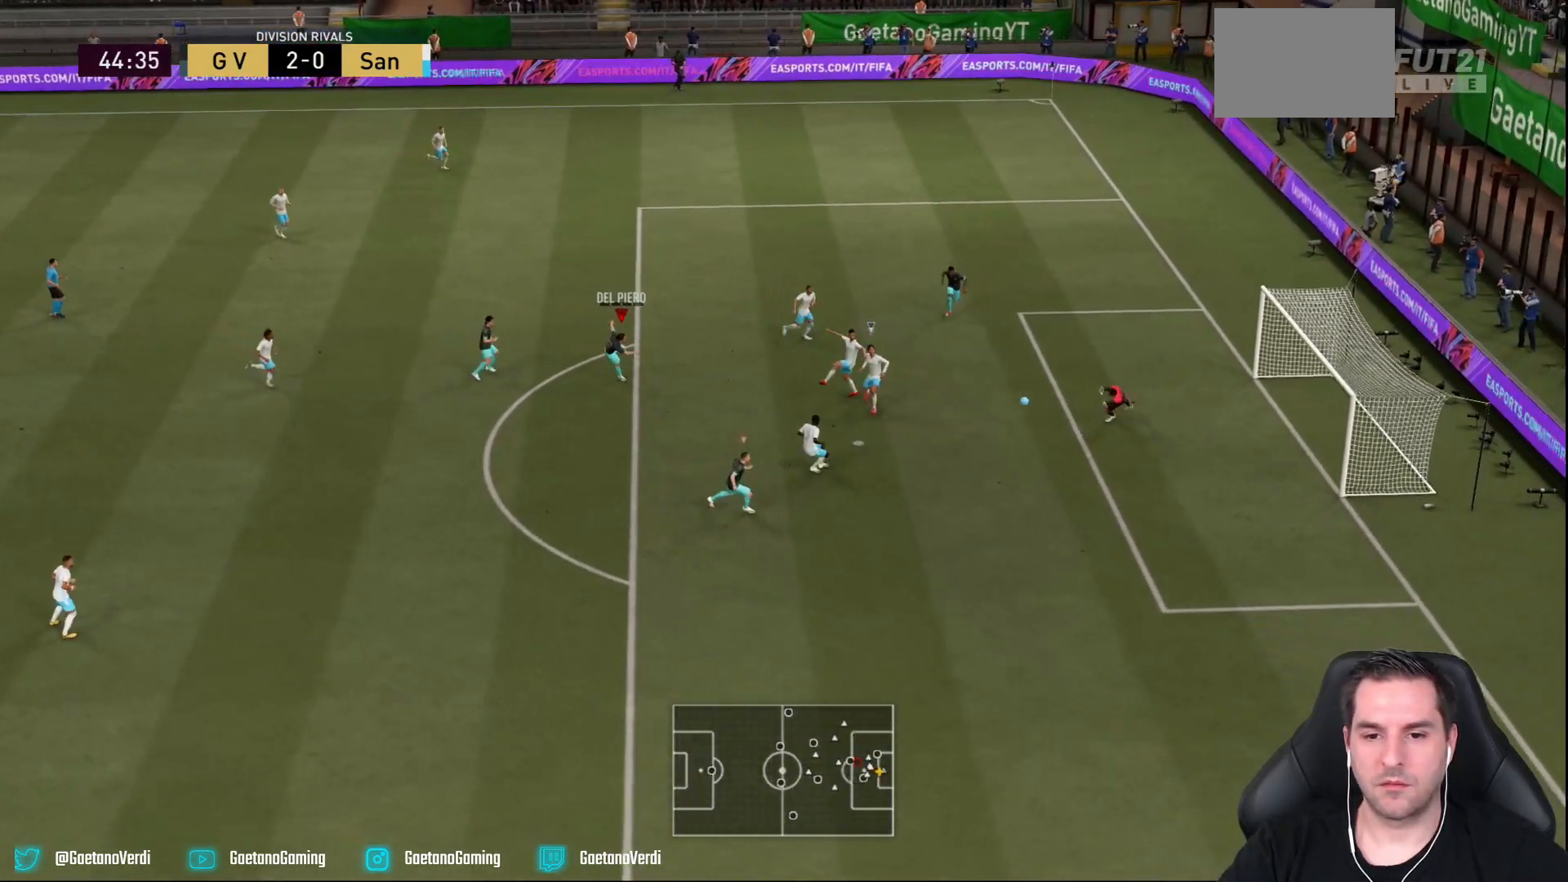
{"dt_ms": 500, "buttons": ["R2"], "left_stick": "down-right", "right_stick": "center", "events": []}
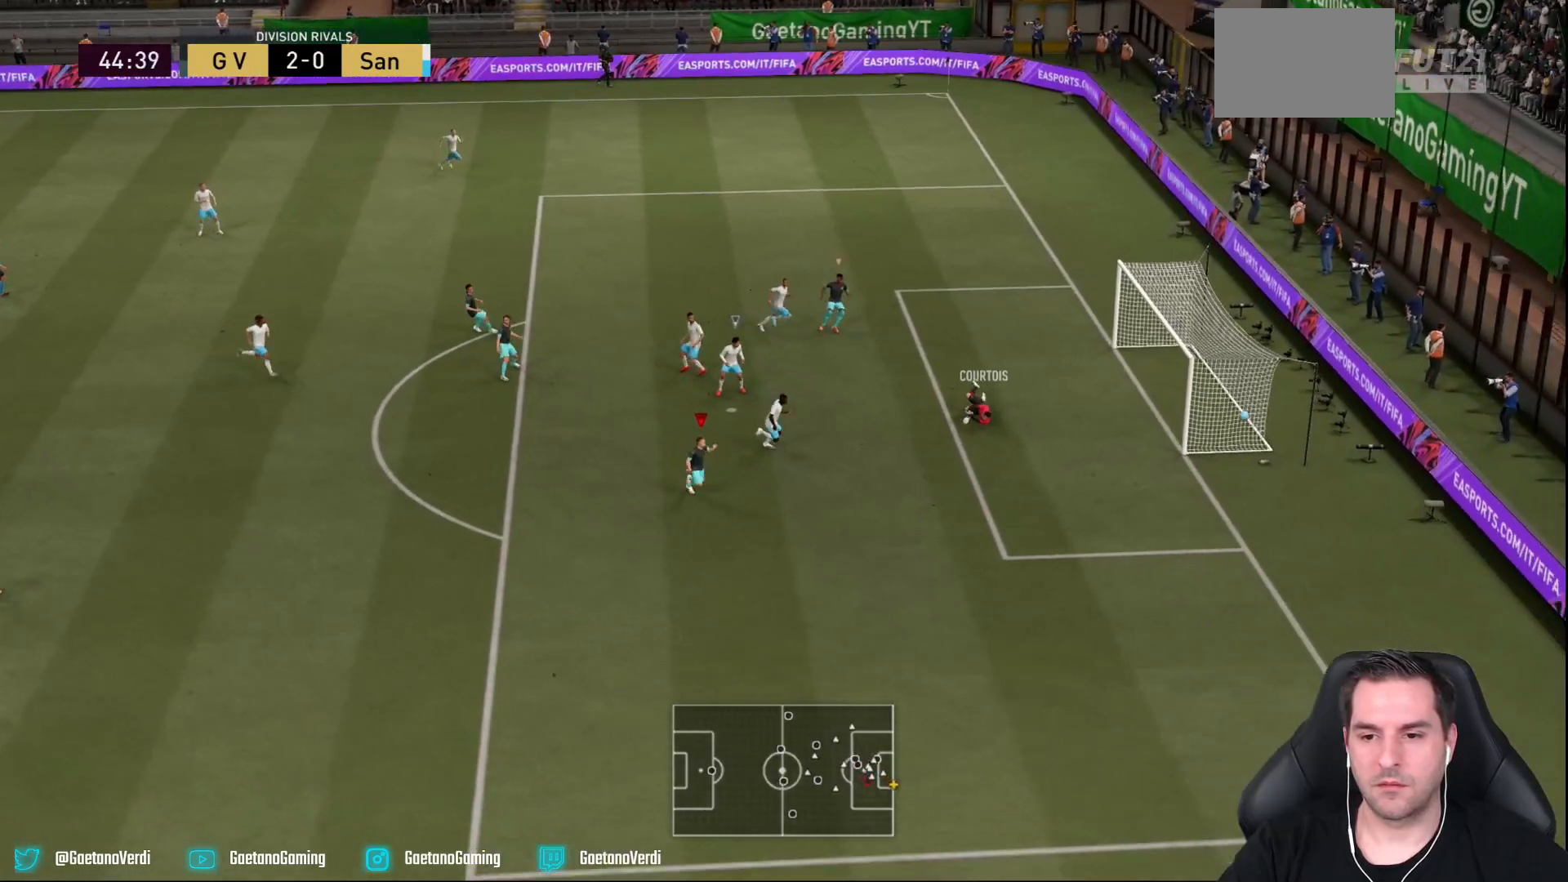
{"dt_ms": 500, "buttons": [], "left_stick": "center", "right_stick": "center", "events": [[383, "left_stick", "center"], [450, "R2", "up"]]}
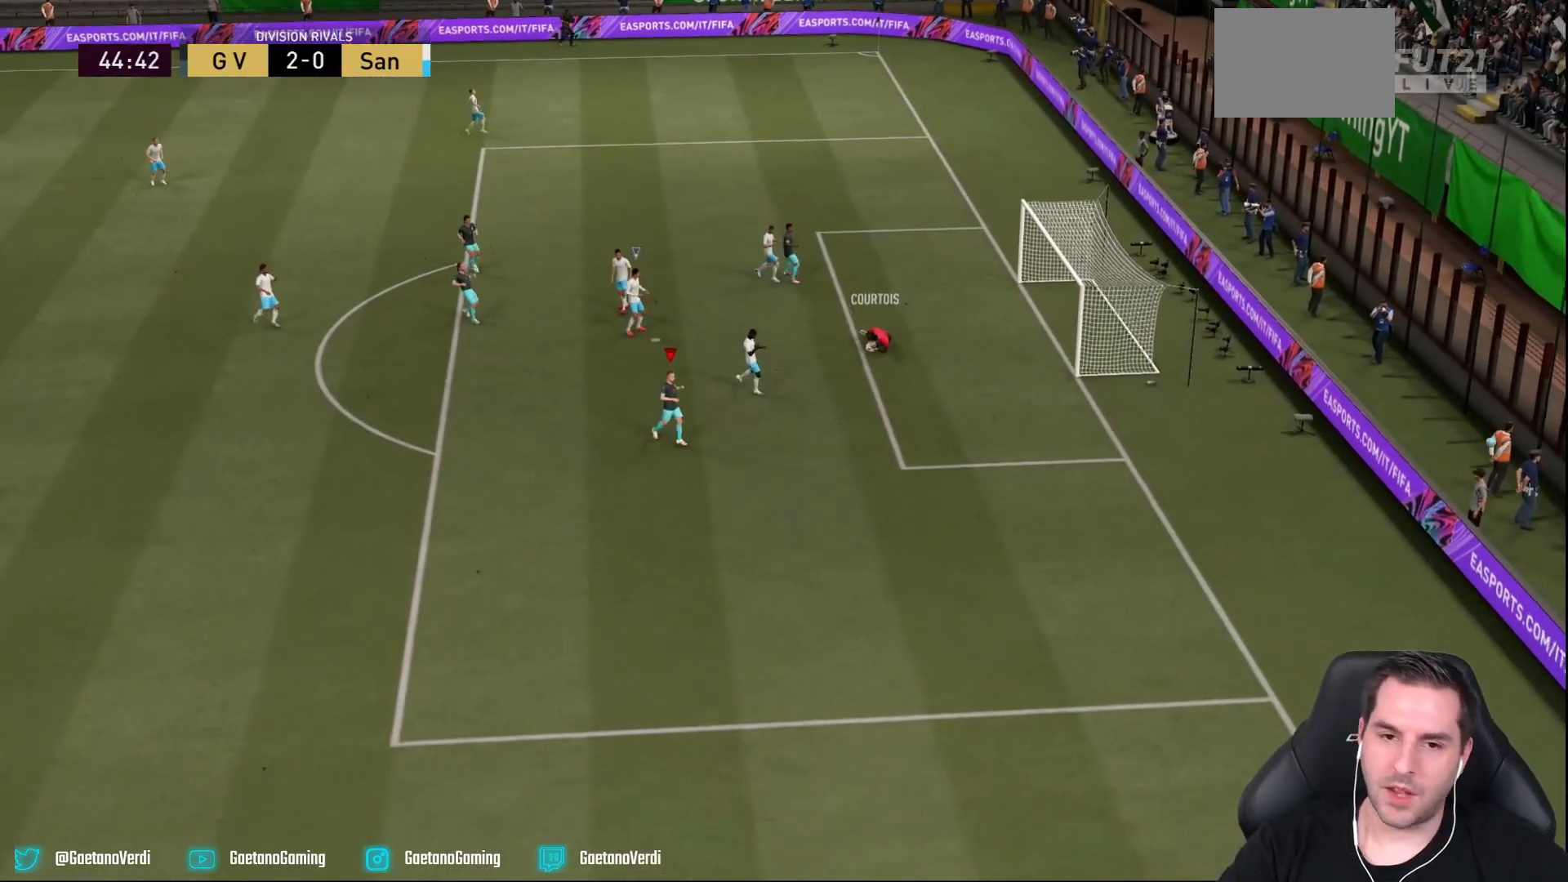
{"dt_ms": 1000, "buttons": [], "left_stick": "center", "right_stick": "center"}
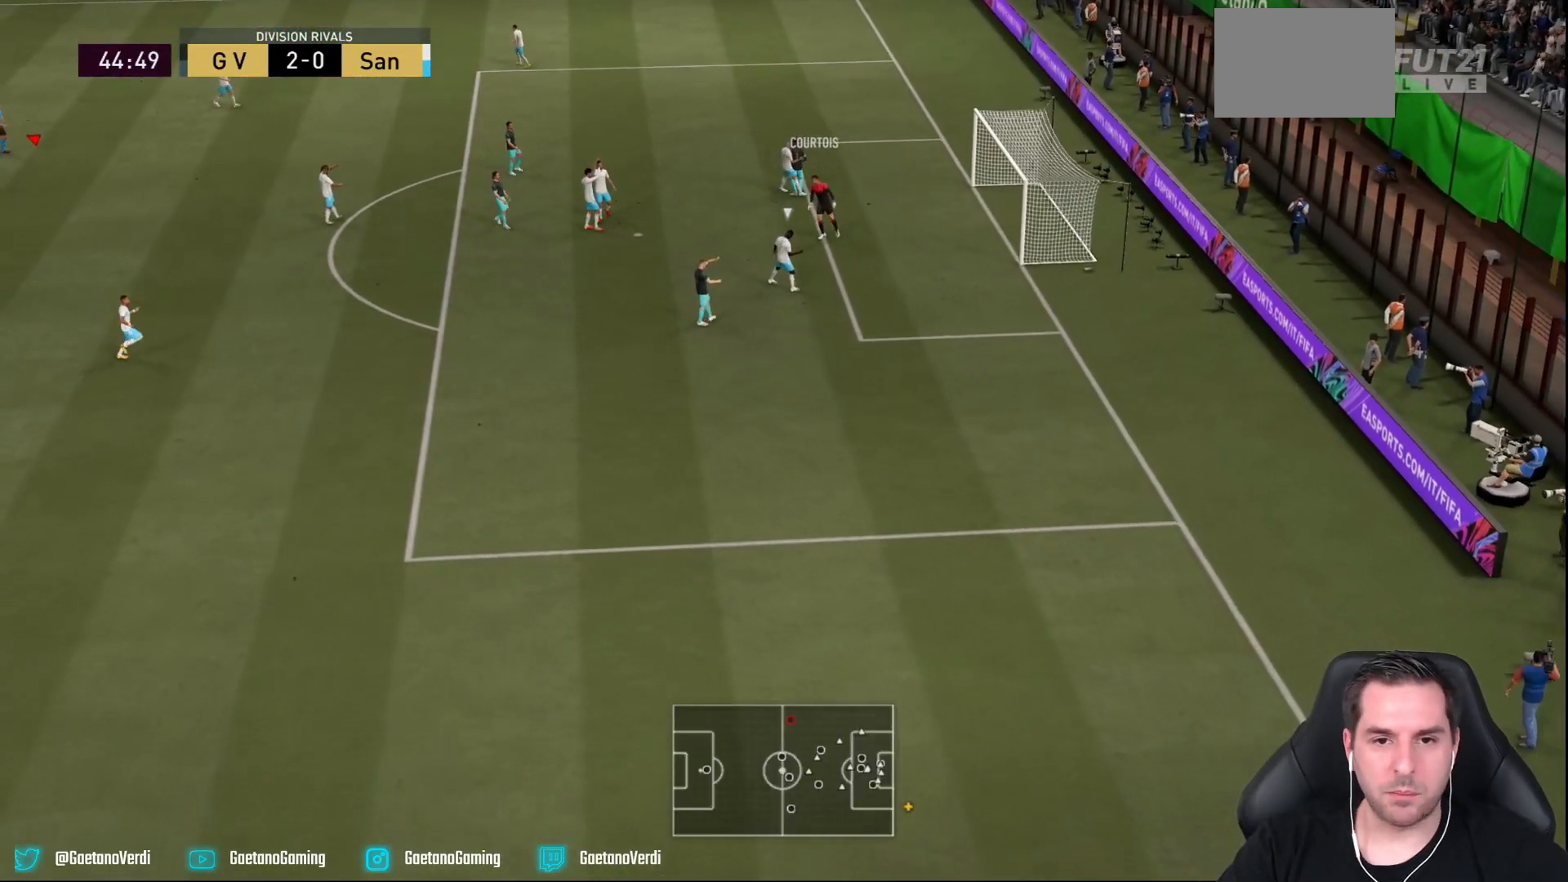
{"dt_ms": 1000, "buttons": [], "left_stick": "center", "right_stick": "center"}
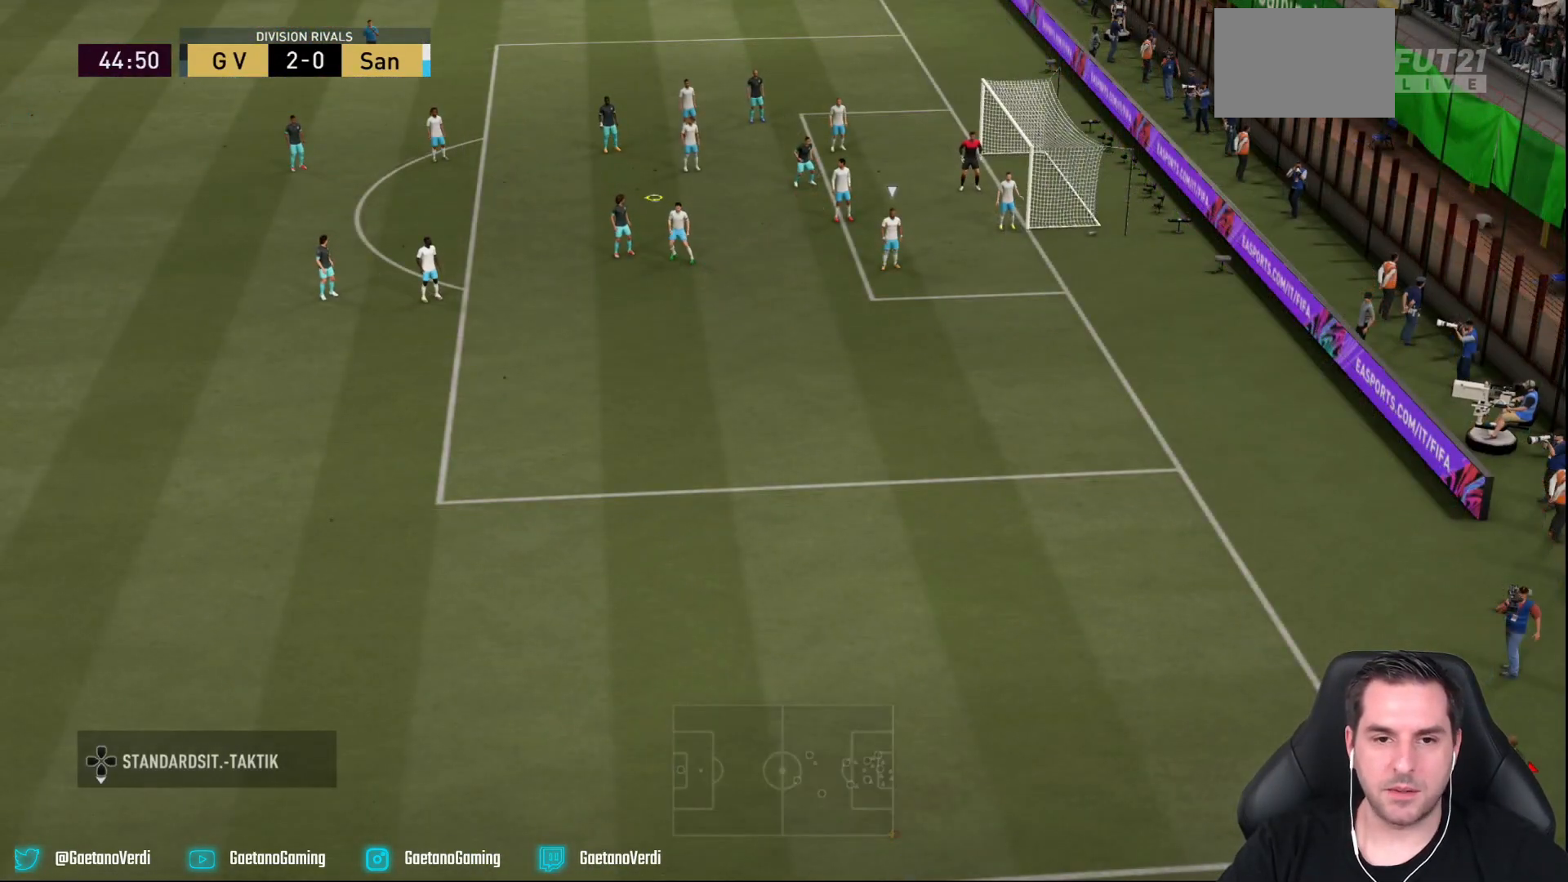
{"dt_ms": 500, "buttons": [], "left_stick": "down-right", "right_stick": "center", "events": [[333, "left_stick", "down"], [417, "left_stick", "down-right"]]}
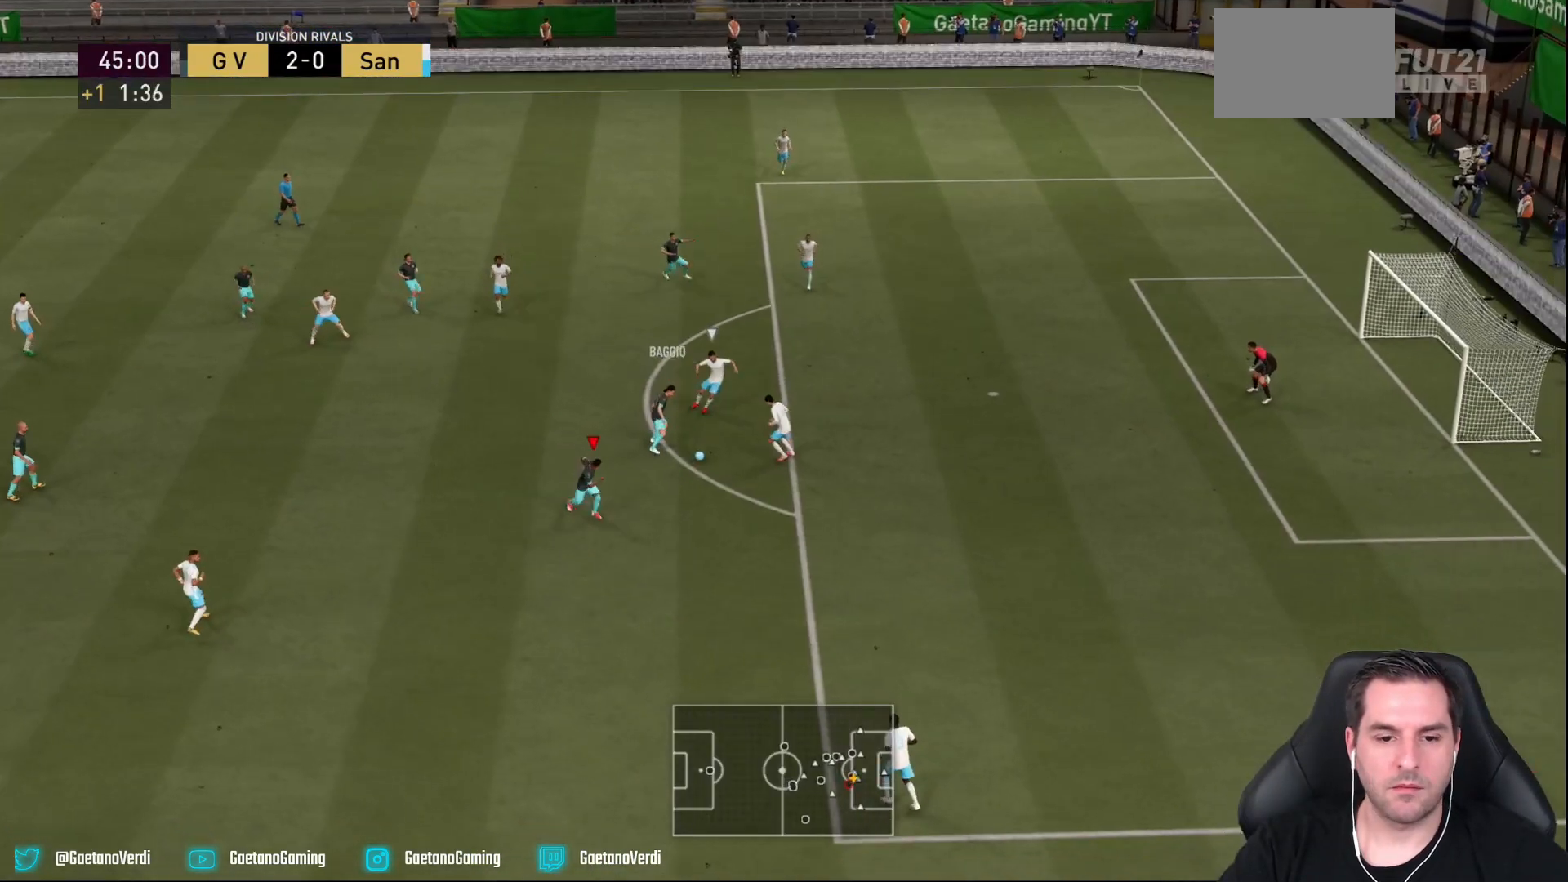
{"dt_ms": 500, "buttons": ["R2"], "left_stick": "right", "right_stick": "center", "events": [[50, "R2", "down"], [417, "left_stick", "right"]]}
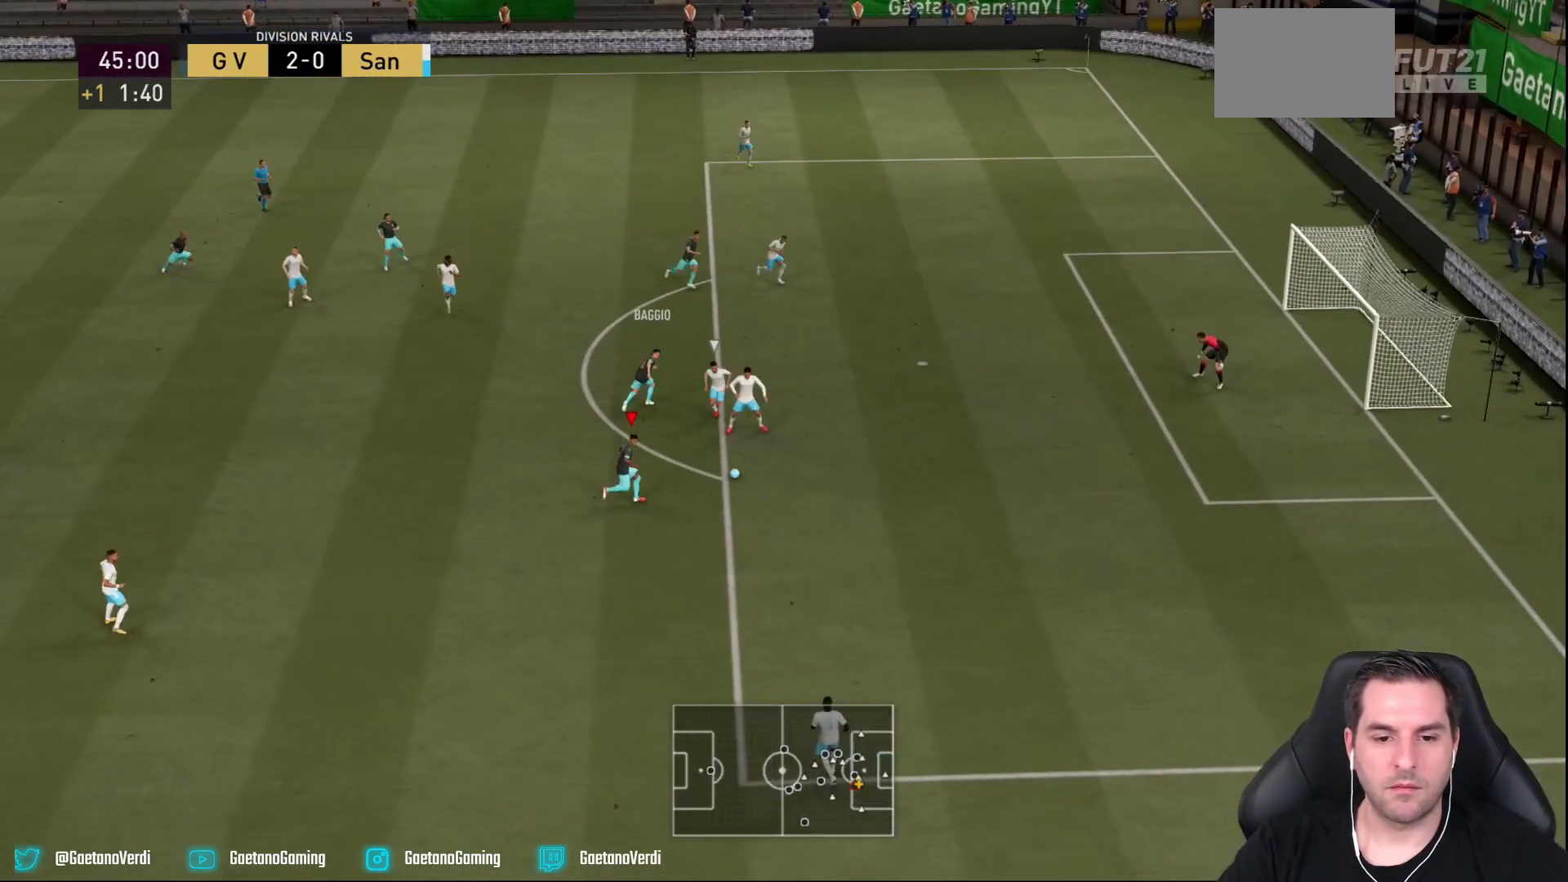
{"dt_ms": 500, "buttons": ["CIRCLE", "R2"], "left_stick": "right", "right_stick": "center", "events": [[283, "CIRCLE", "down"]]}
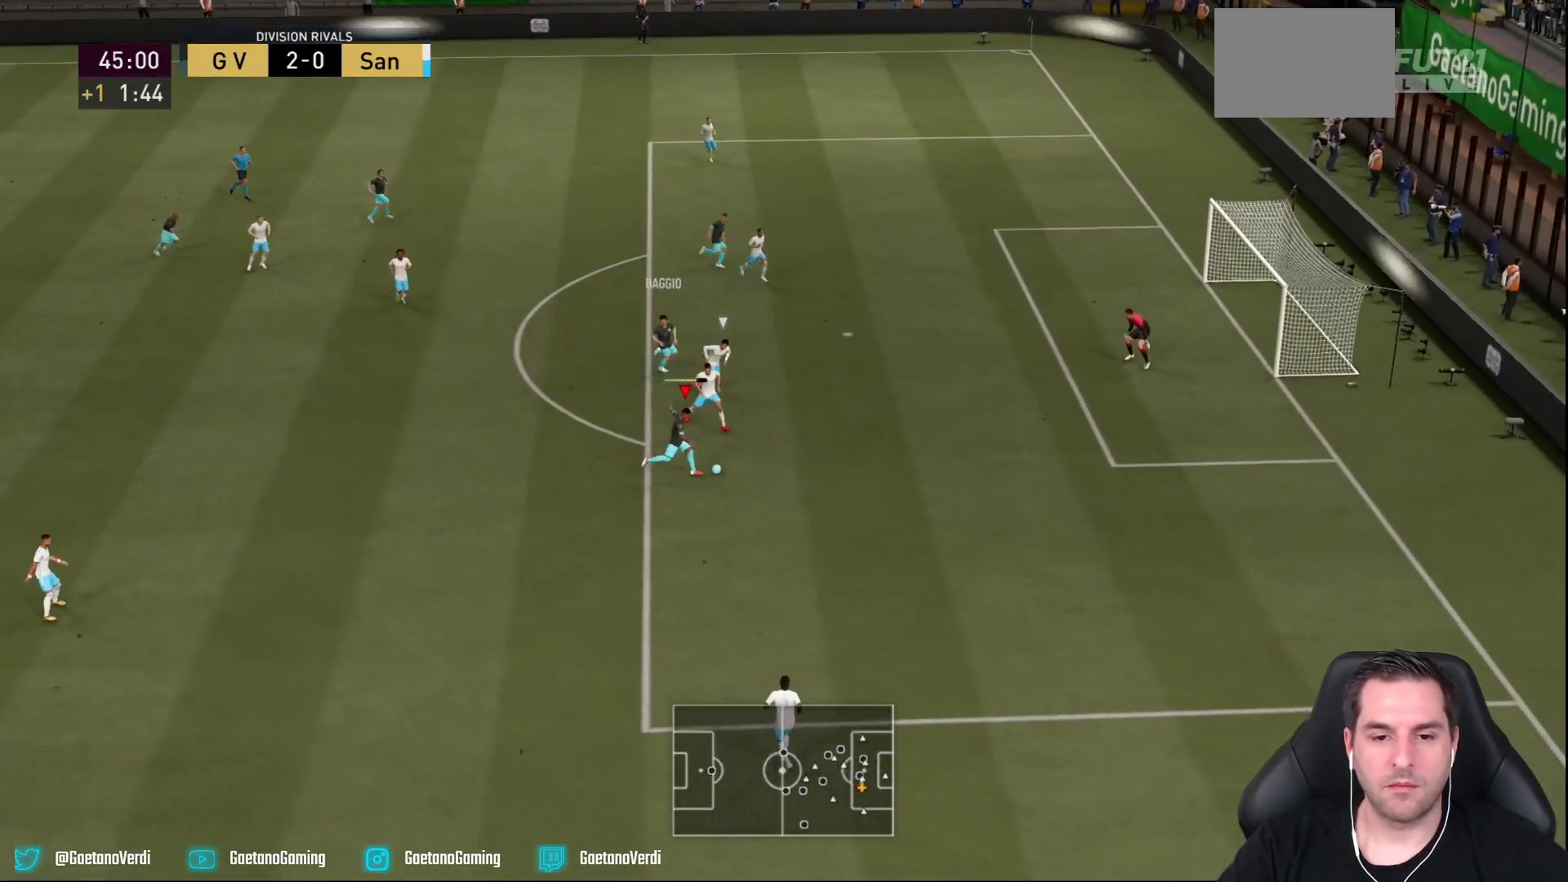
{"dt_ms": 500, "buttons": ["R2"], "left_stick": "up-right", "right_stick": "center", "events": [[33, "CIRCLE", "up"], [100, "R2", "up"], [167, "left_stick", "up-right"], [350, "R2", "down"]]}
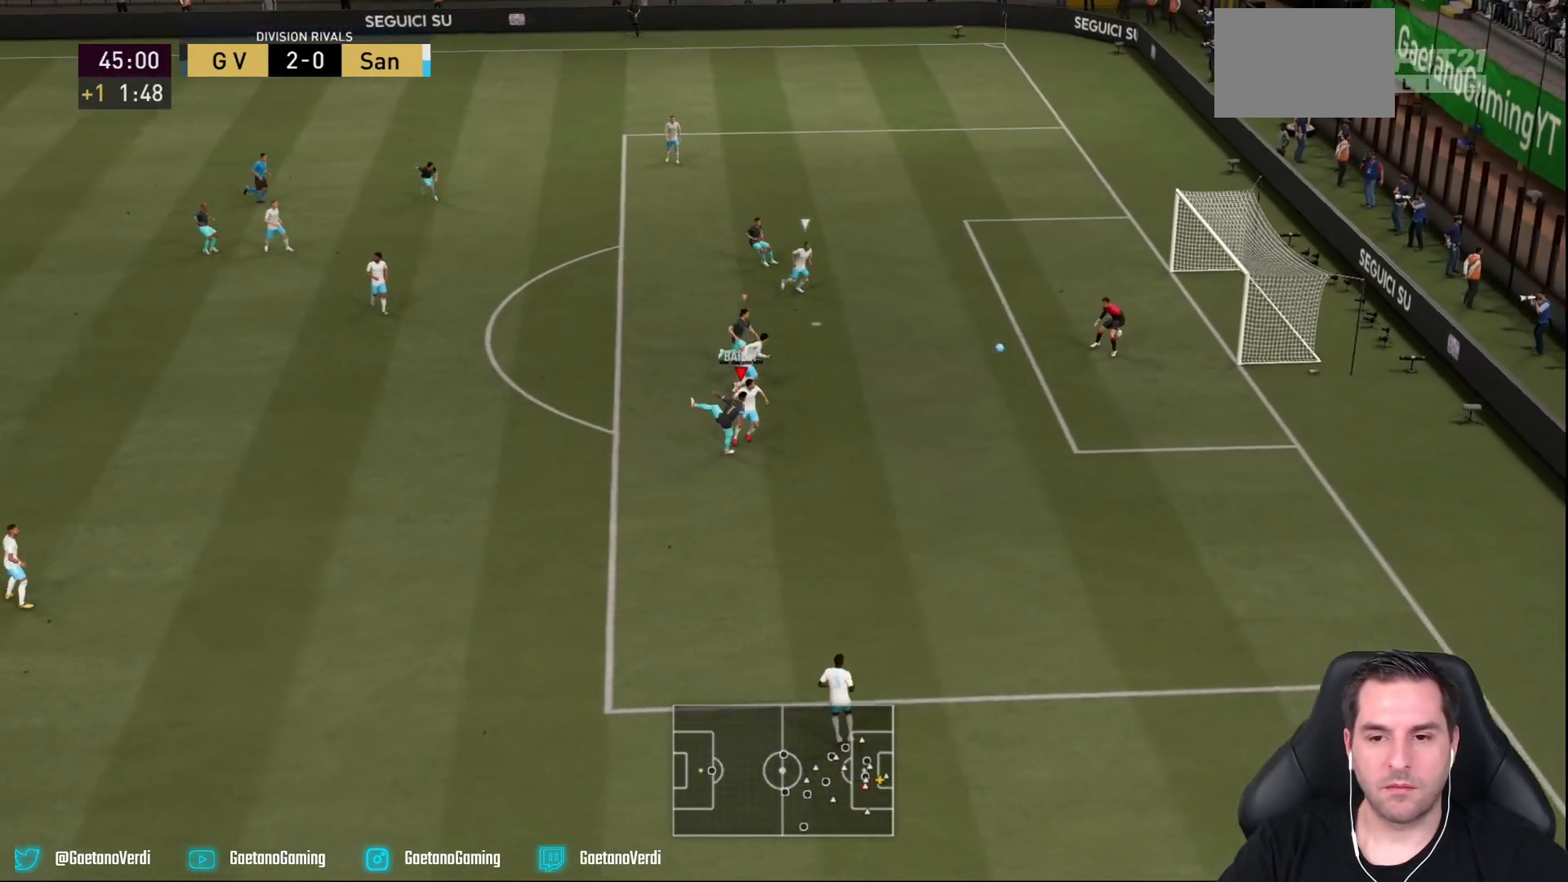
{"dt_ms": 500, "buttons": ["R2"], "left_stick": "right", "right_stick": "center", "events": [[117, "left_stick", "right"]]}
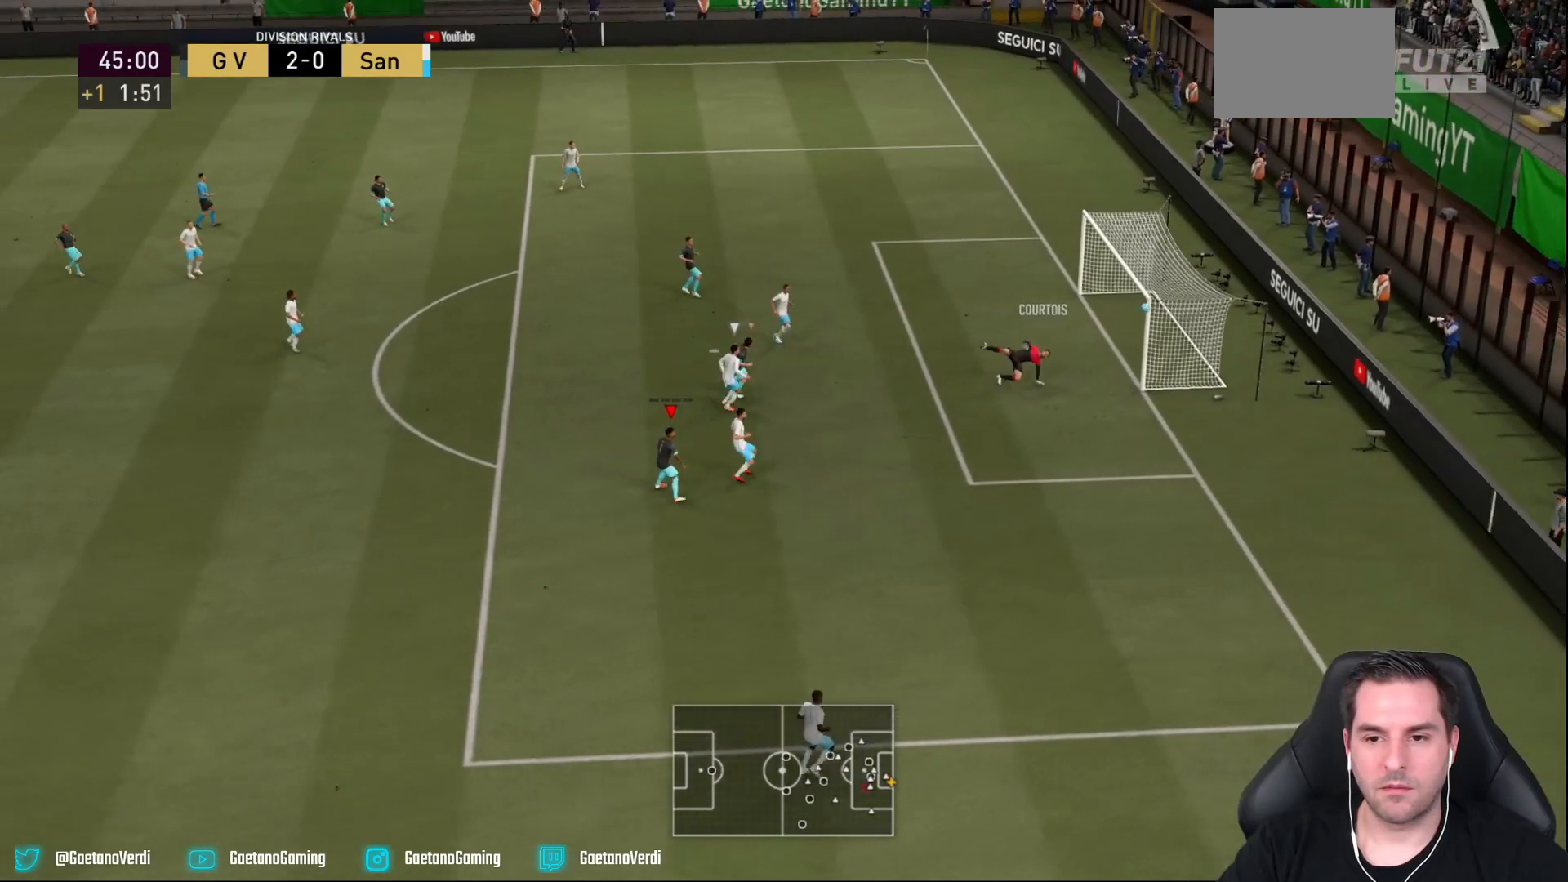
{"dt_ms": 500, "buttons": [], "left_stick": "center", "right_stick": "center", "events": [[383, "left_stick", "center"], [450, "R2", "up"]]}